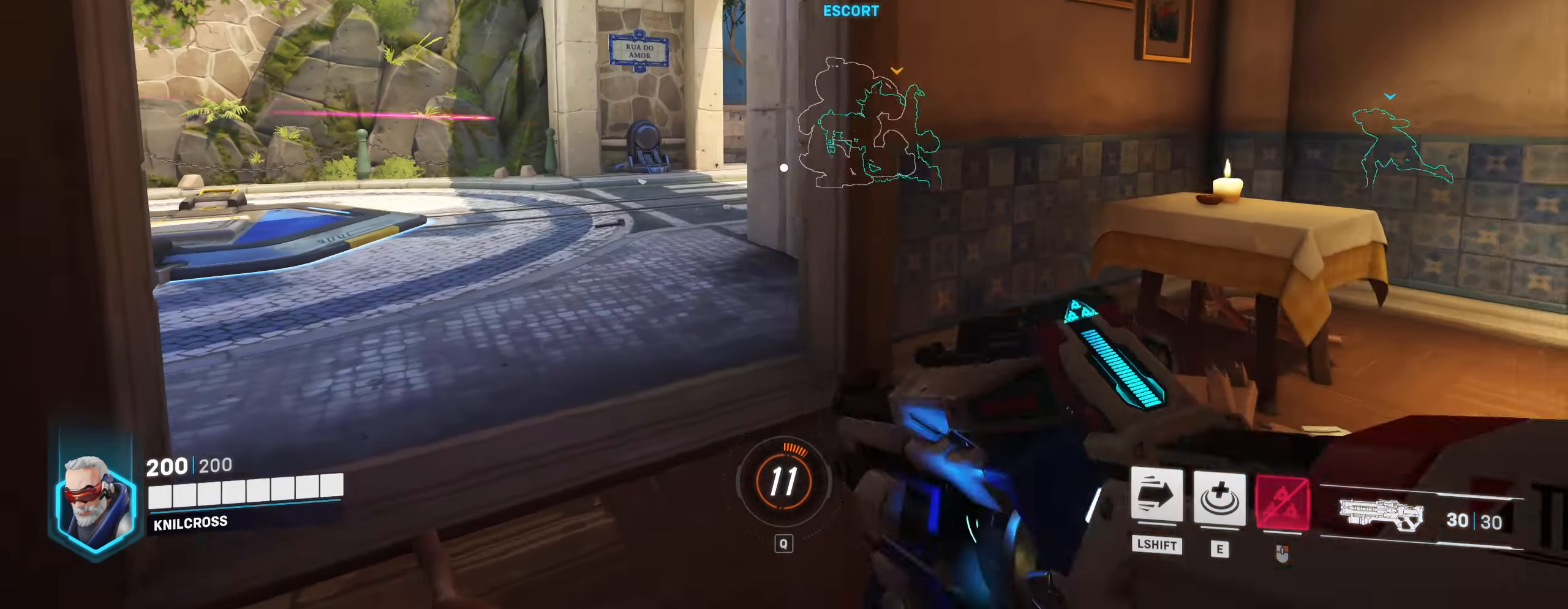
Gameplay with keyboard and mouse; each line is a JSON object with the keys and mouse buttons held at the frame after it. "events" lists presses ("down") and releases ("up") of "a", "alt", "ctrl", "d", "e", "f", "q", "r", "s", "shift", "space", "w", "mouse_left", "mouse_wheel", "mouse_right", "mouse_mb4" and "mouse_mb5" between this image and that frame as [ms after this image, input, new state], when the widget could be followed in between. "mouse_left", "mouse_wheel", "mouse_right", "mouse_mb4", "mouse_mb5" = the "left", "wheel", "right", "mb4", "mb5" buttons of the "mouse" list. No other keys are recorded. "wheel" means that the mouse wheel is clicked or scrolled. Mouse movement is not recorded.
{"keys": ["d", "w"], "mouse": [], "events": [[100, "w", "down"], [200, "a", "up"], [334, "d", "down"]]}
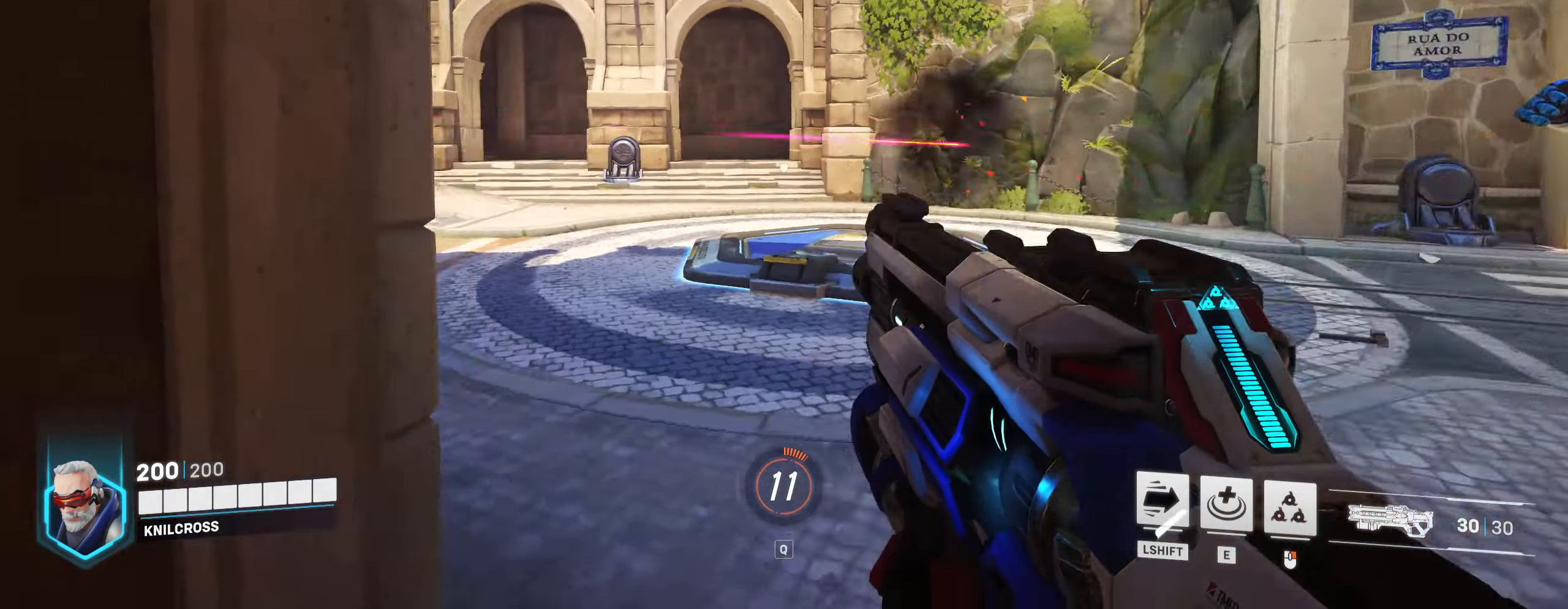
{"keys": ["d", "w"], "mouse": ["left"], "events": [[150, "mouse_left", "down"], [334, "w", "up"], [450, "w", "down"]]}
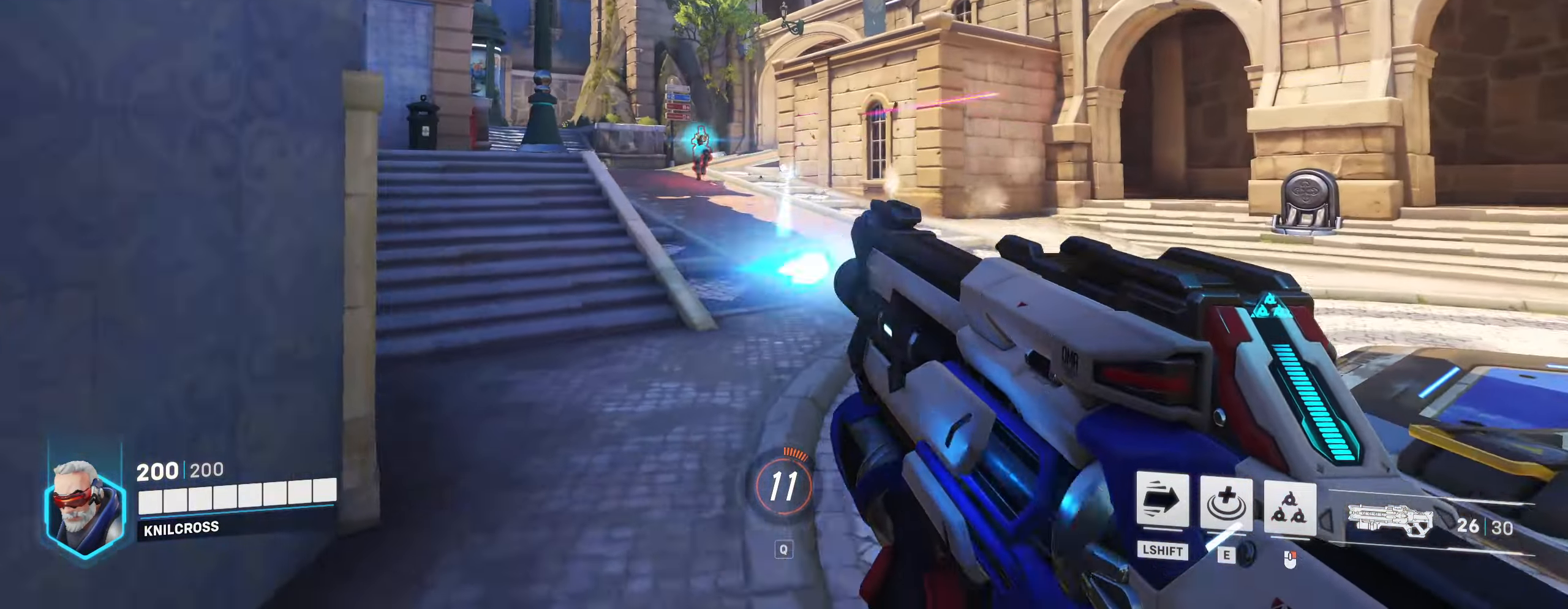
{"keys": ["d", "w"], "mouse": ["left", "right"], "events": [[134, "d", "up"], [134, "w", "up"], [284, "w", "down"], [467, "mouse_right", "down"], [484, "d", "down"]]}
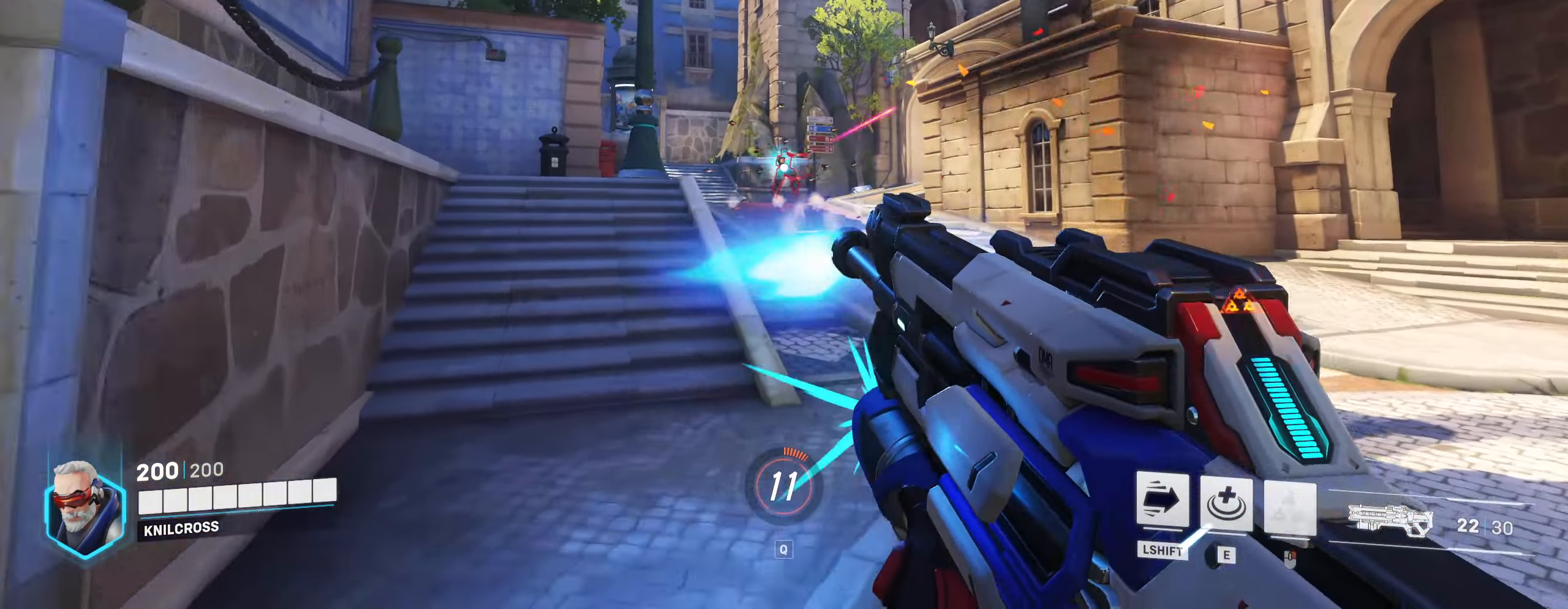
{"keys": ["a", "w"], "mouse": ["left"], "events": [[150, "mouse_right", "up"], [167, "d", "up"], [234, "a", "down"]]}
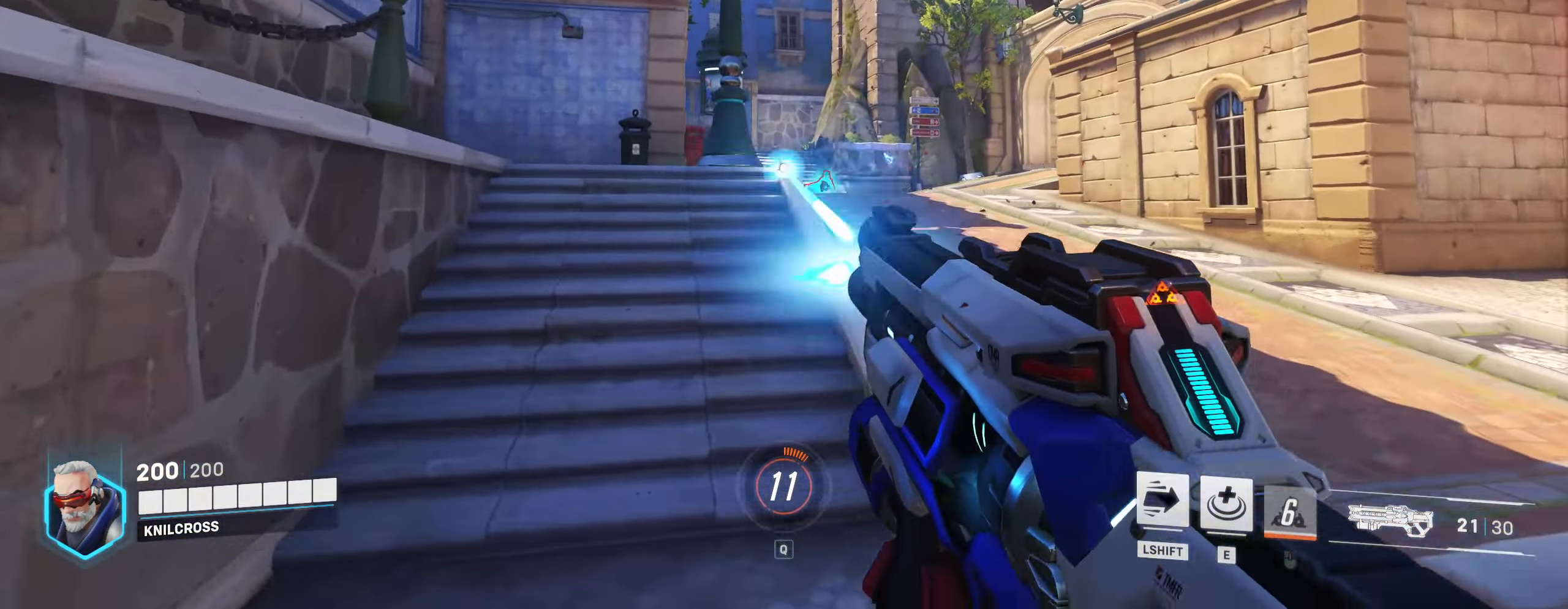
{"keys": ["d"], "mouse": ["left"], "events": [[84, "a", "up"], [167, "d", "down"], [500, "w", "up"]]}
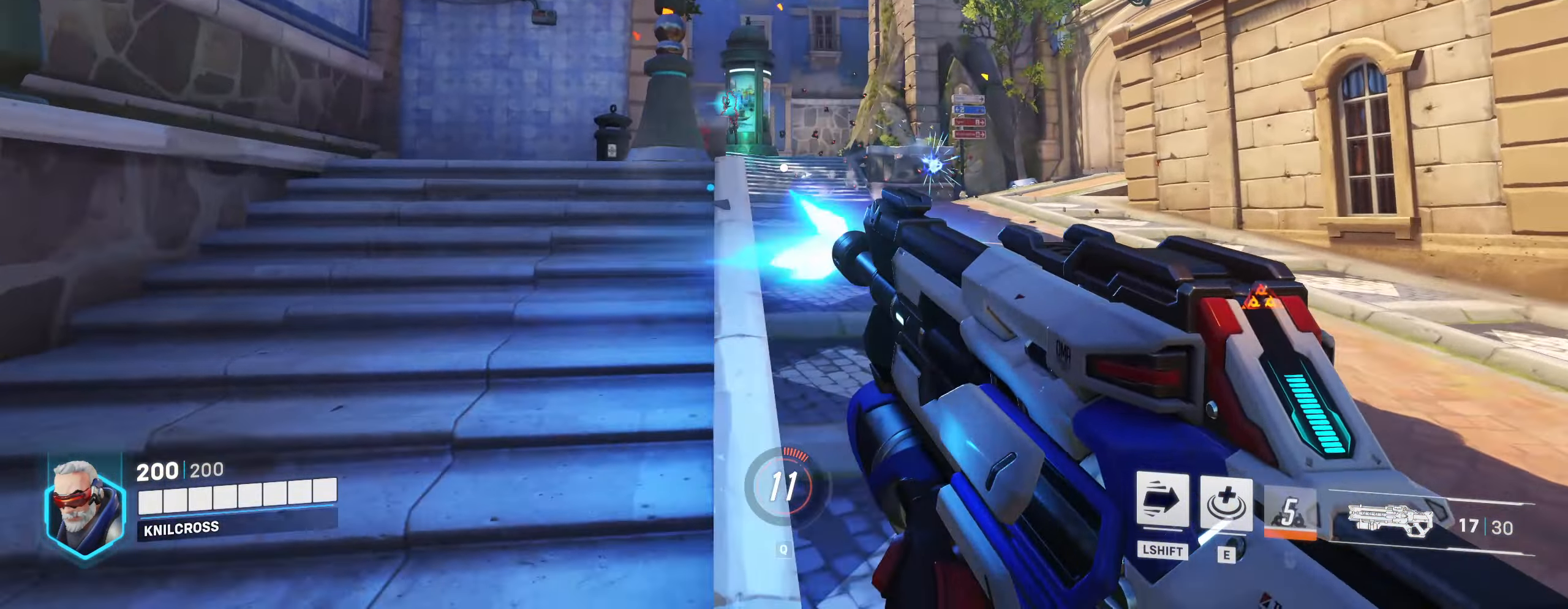
{"keys": ["d"], "mouse": ["left"], "events": []}
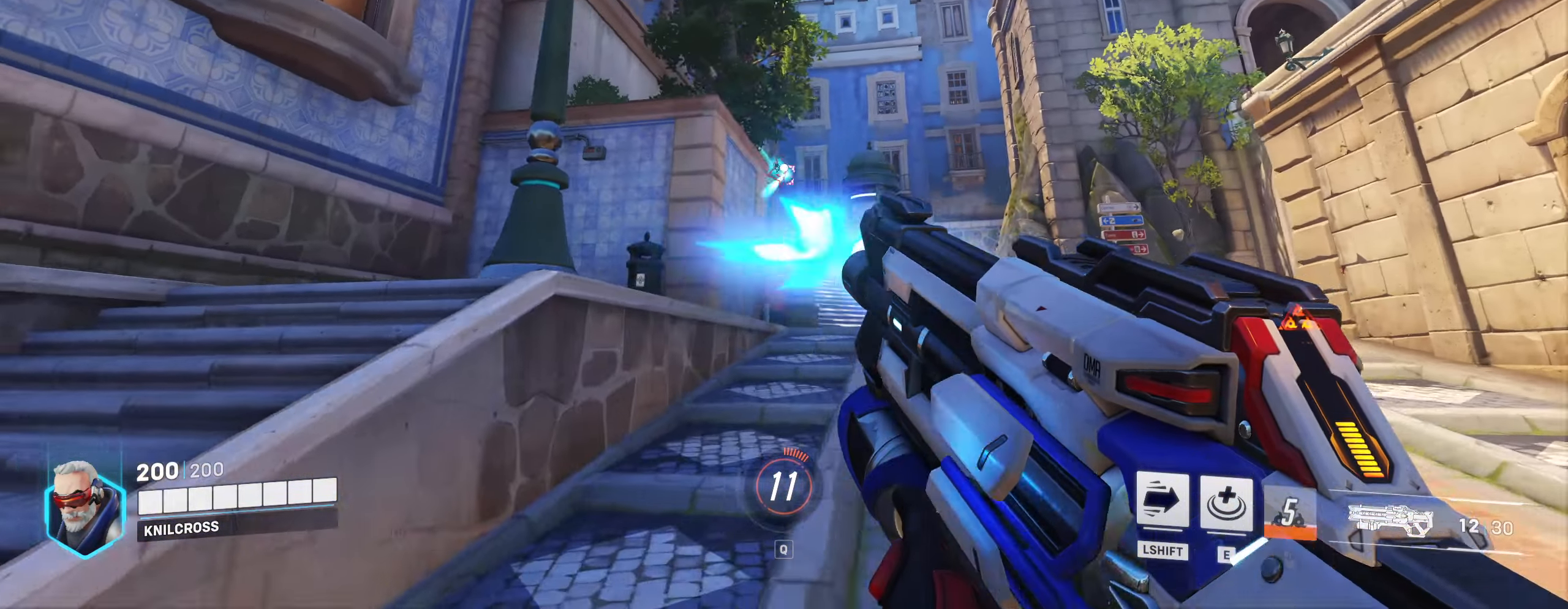
{"keys": ["d"], "mouse": ["left"], "events": []}
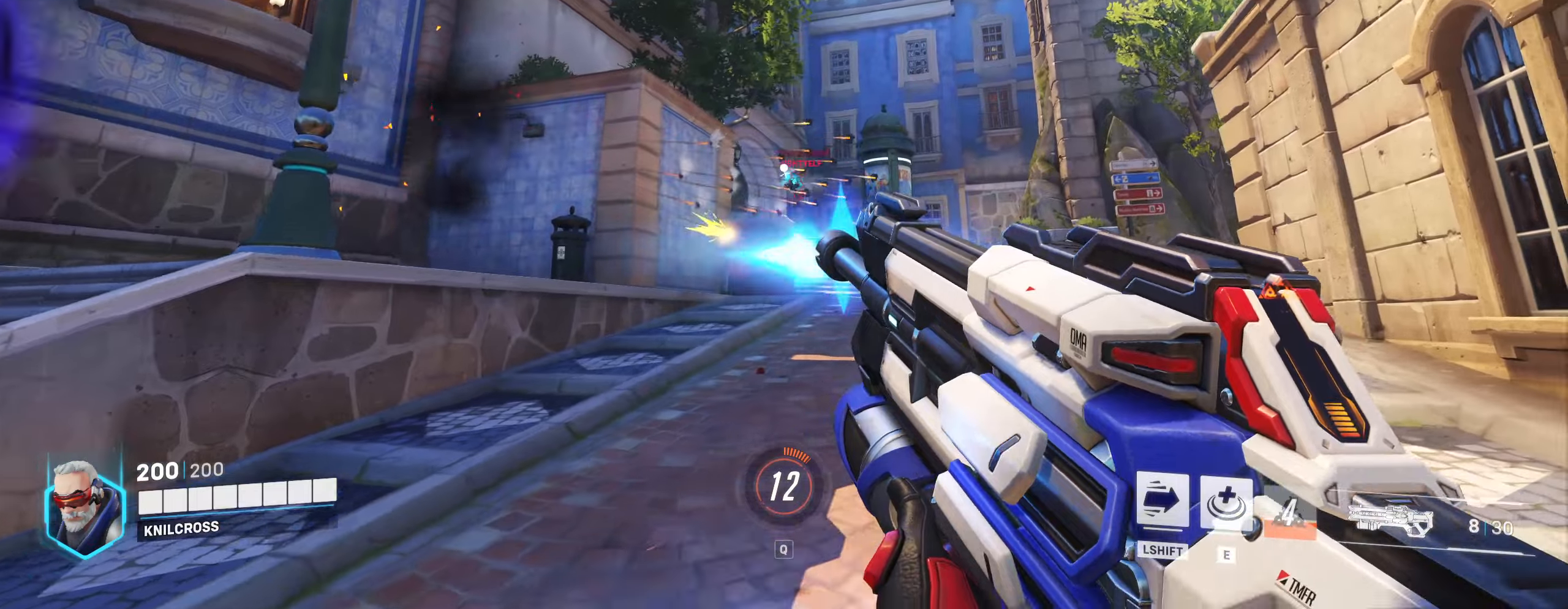
{"keys": ["d"], "mouse": ["left"], "events": []}
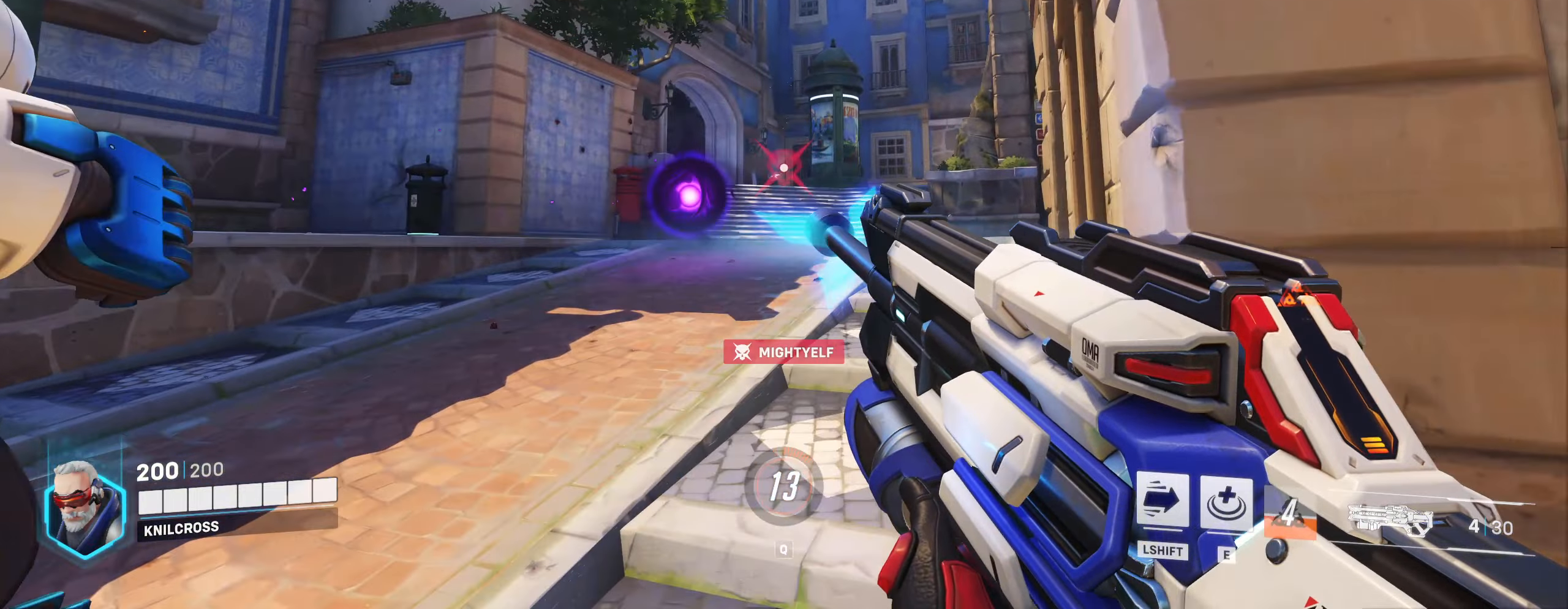
{"keys": ["d", "w"], "mouse": [], "events": [[16, "d", "up"], [16, "mouse_left", "up"], [50, "a", "down"], [50, "w", "down"], [116, "mouse_left", "down"], [166, "a", "up"], [200, "r", "down"], [216, "d", "down"], [266, "w", "up"], [283, "mouse_left", "up"], [316, "r", "up"], [316, "w", "down"]]}
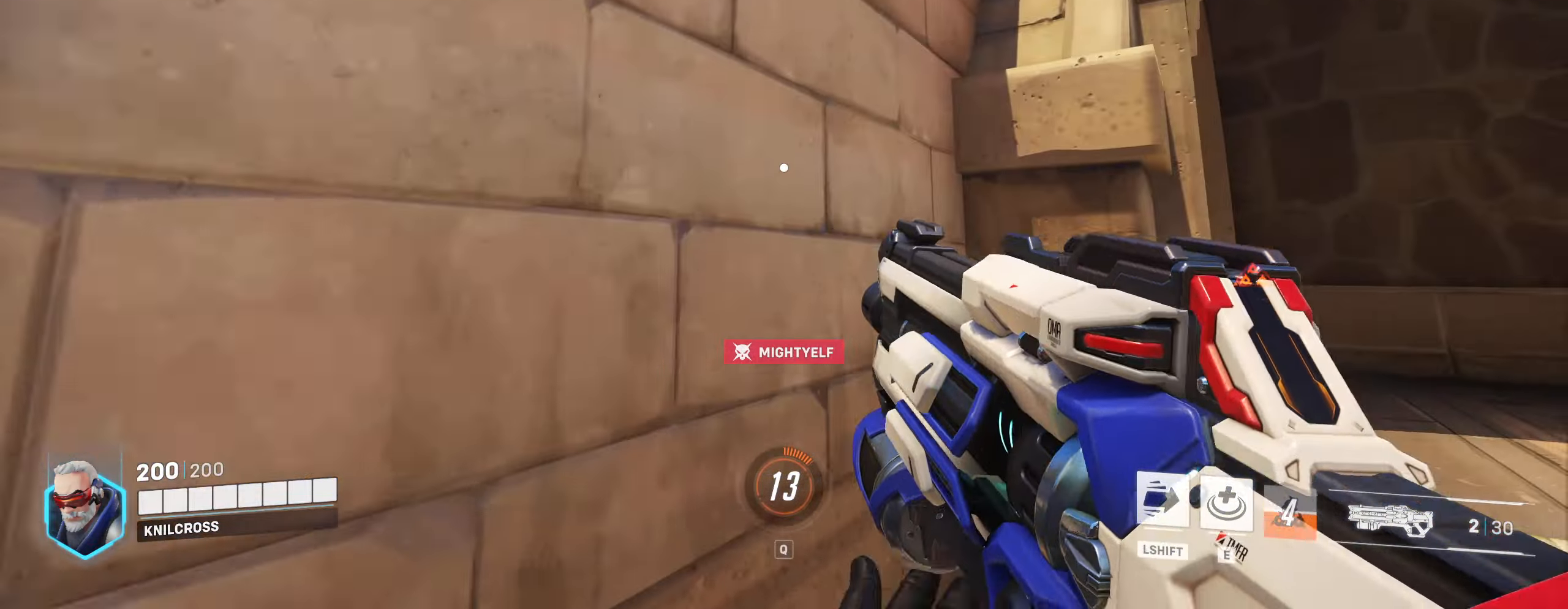
{"keys": ["w"], "mouse": [], "events": [[16, "d", "up"], [16, "w", "up"], [166, "a", "down"], [166, "w", "down"], [316, "a", "up"]]}
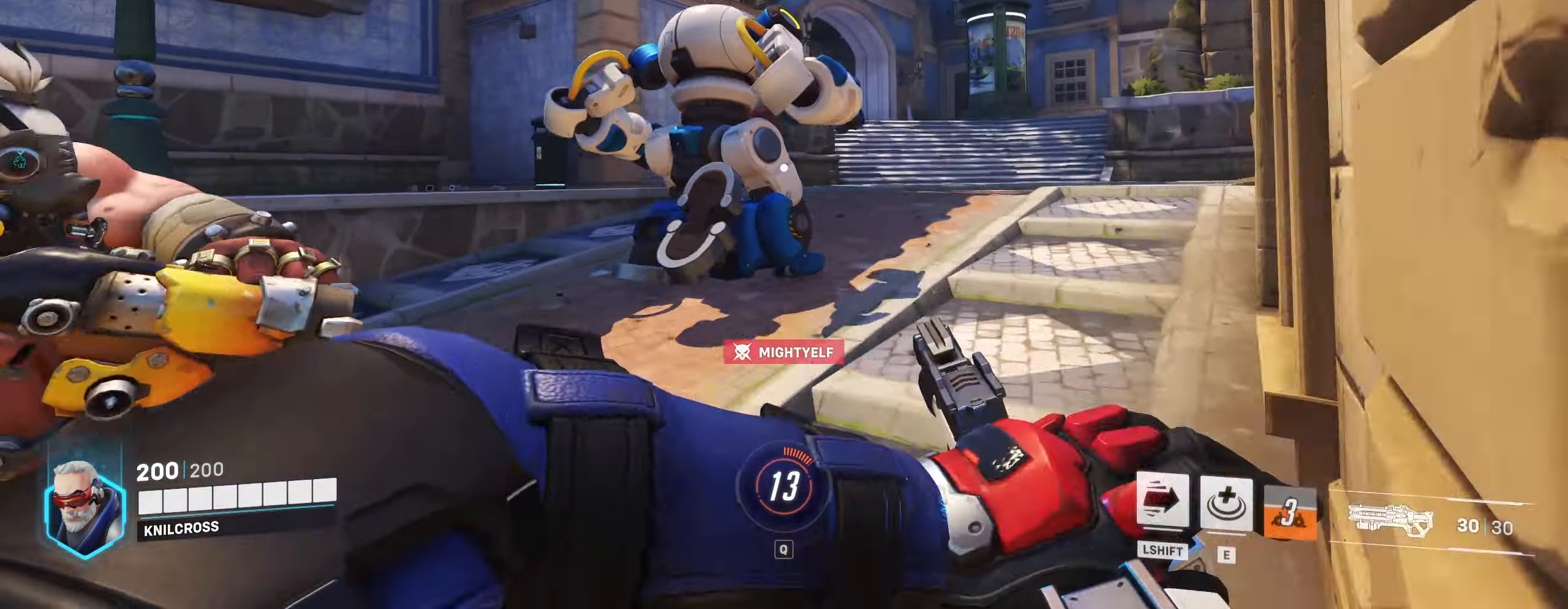
{"keys": ["w"], "mouse": [], "events": []}
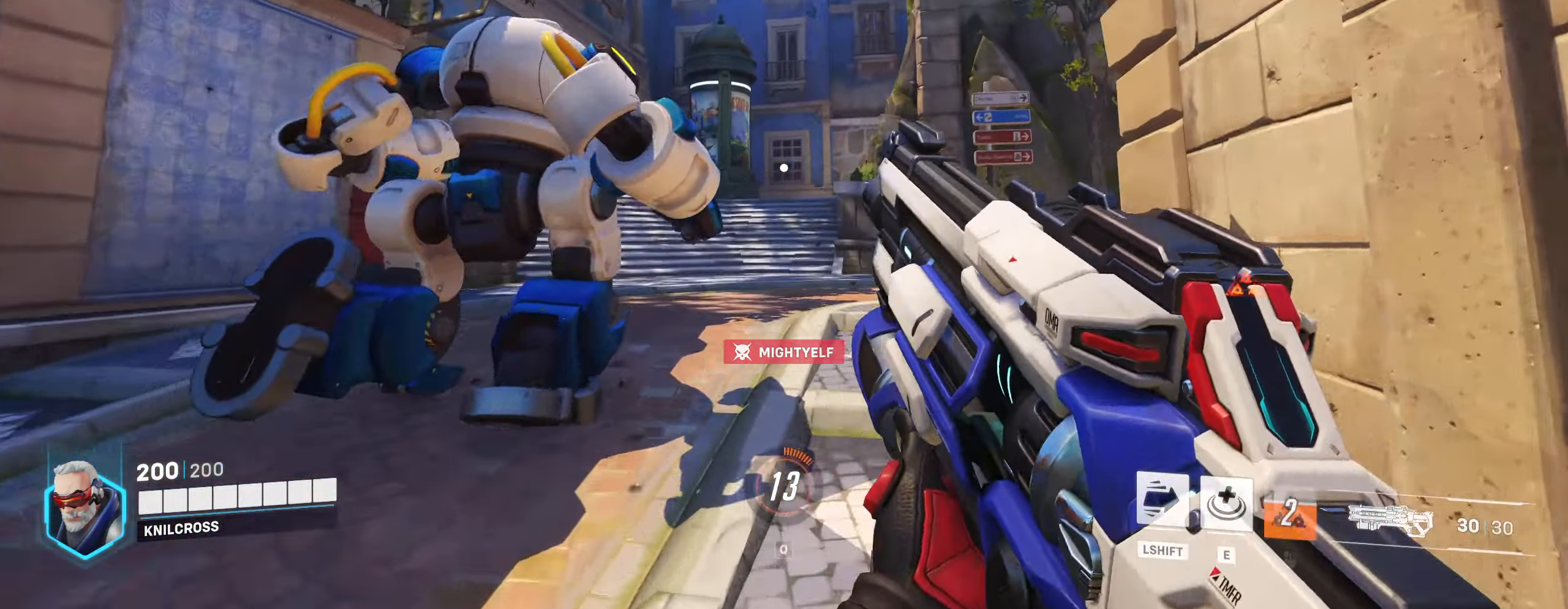
{"keys": ["shift", "w"], "mouse": [], "events": [[83, "shift", "down"]]}
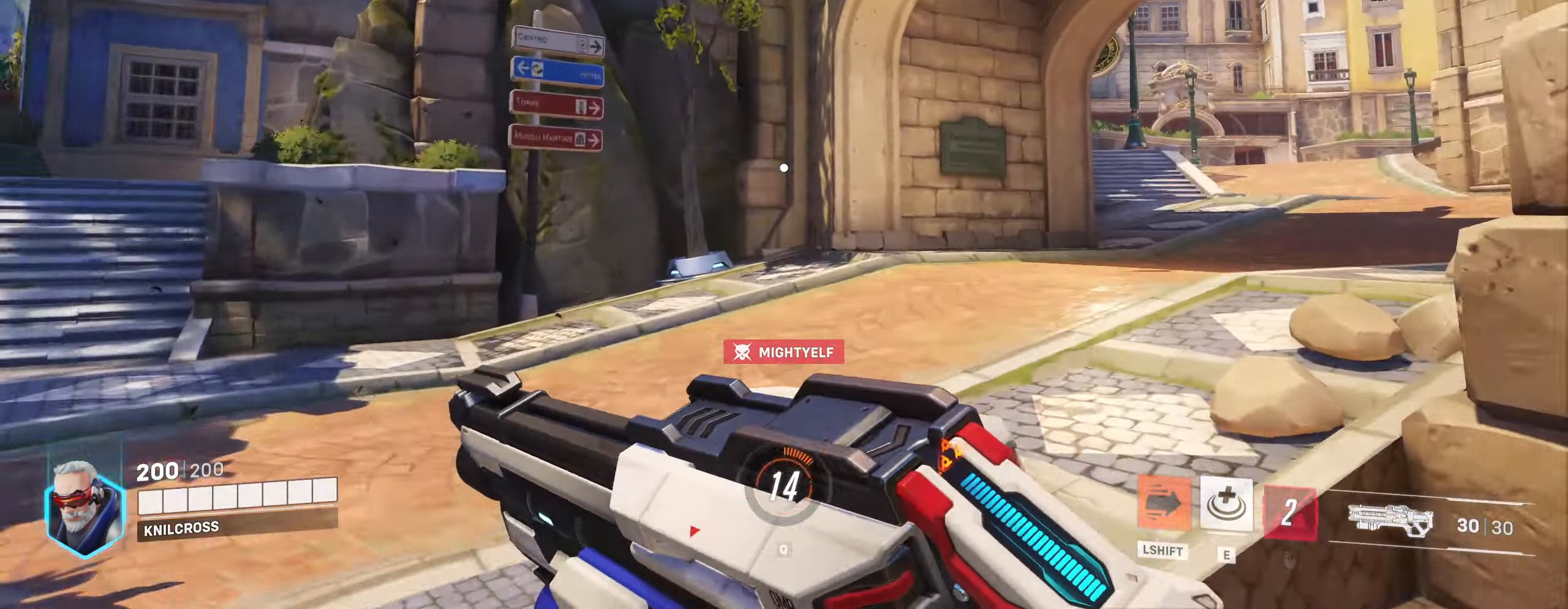
{"keys": ["shift", "w"], "mouse": [], "events": []}
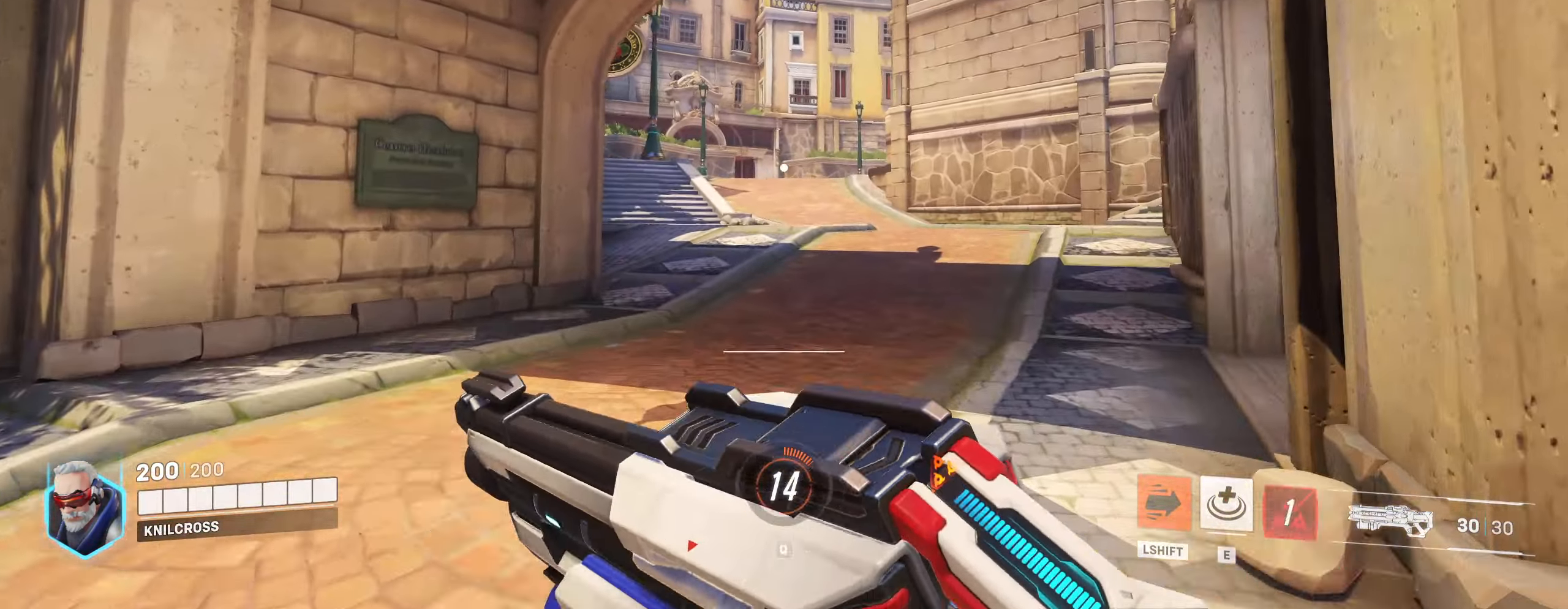
{"keys": ["shift", "w"], "mouse": [], "events": []}
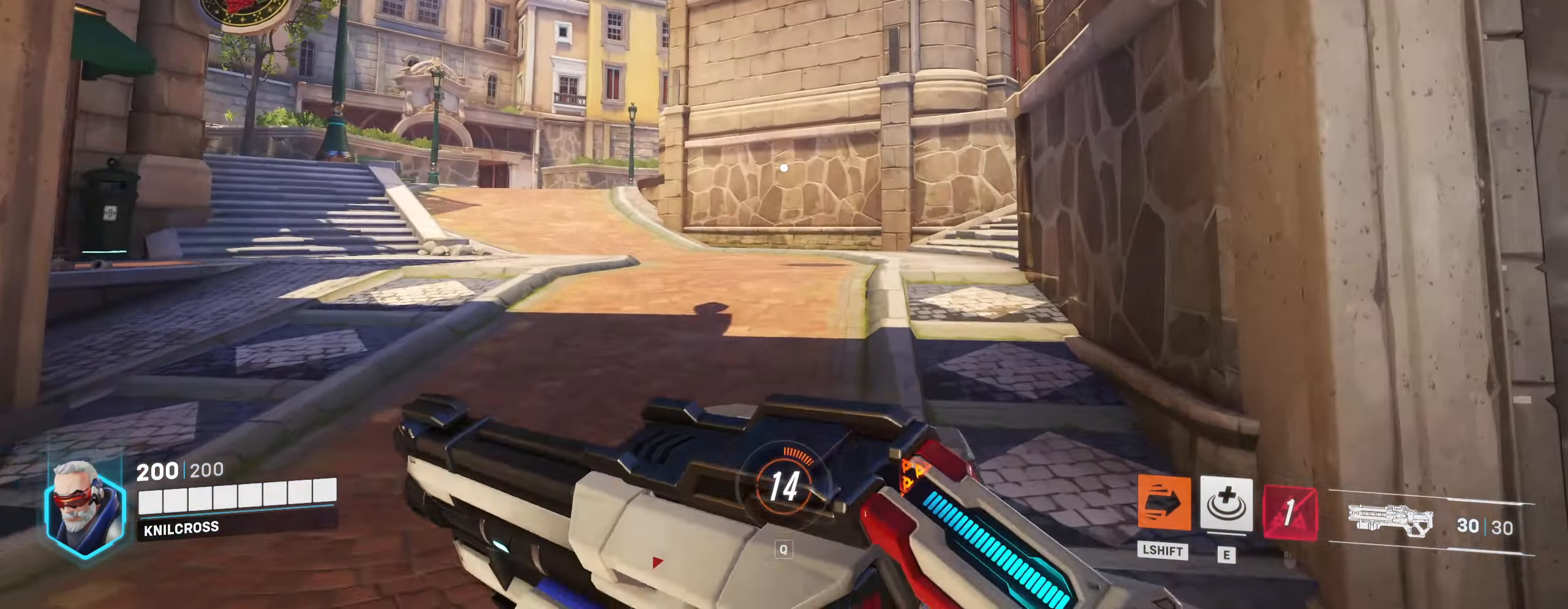
{"keys": ["shift", "w"], "mouse": [], "events": []}
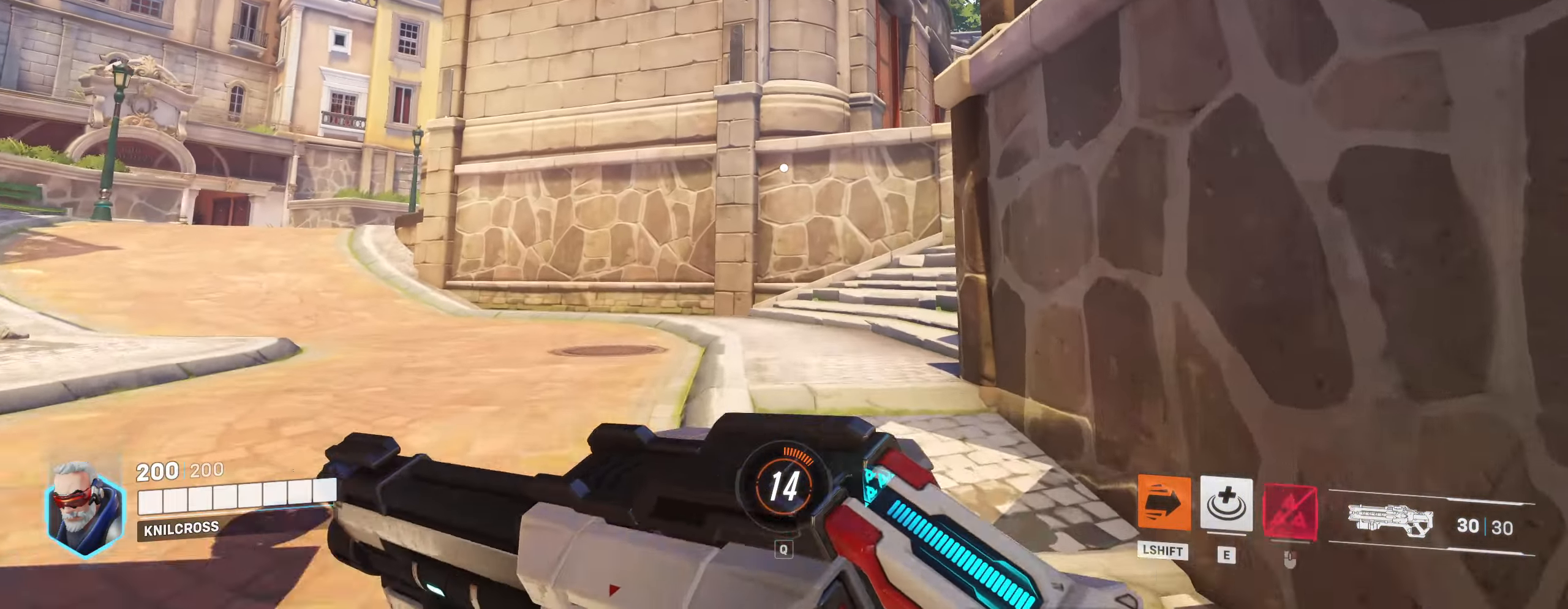
{"keys": ["shift", "w"], "mouse": [], "events": []}
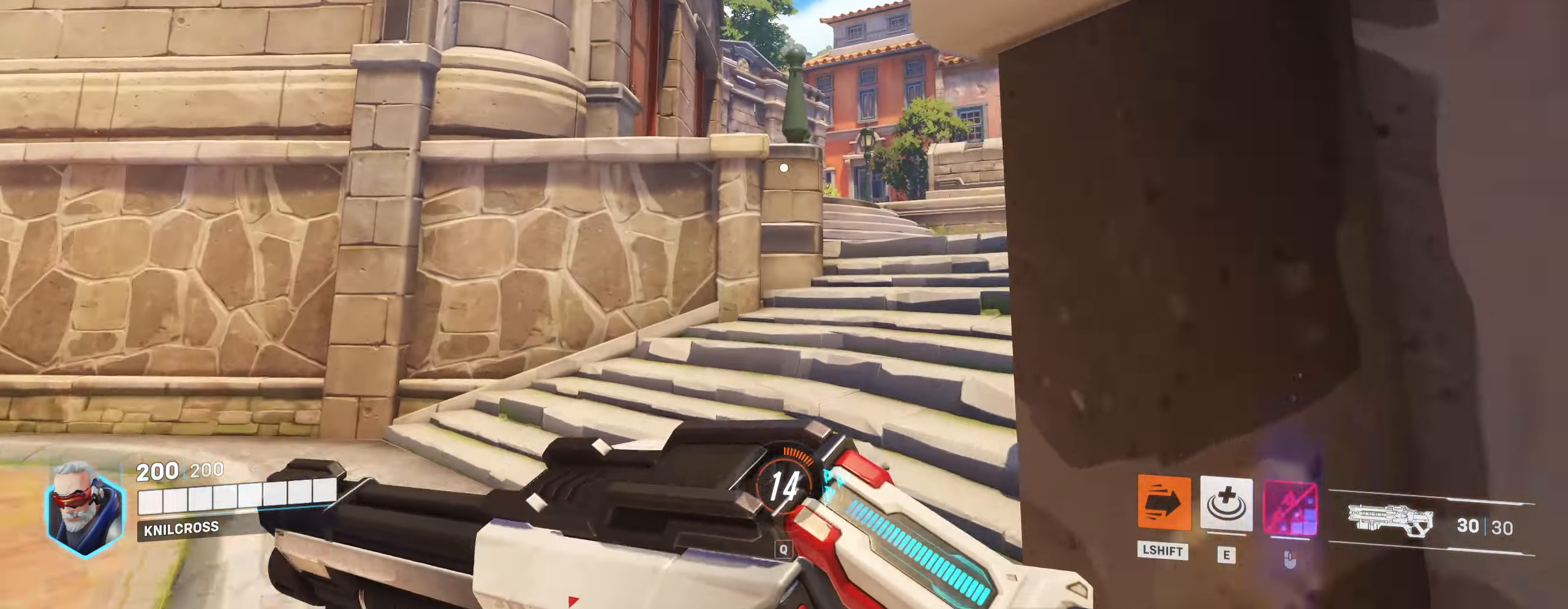
{"keys": ["a", "shift", "w"], "mouse": [], "events": [[83, "a", "down"]]}